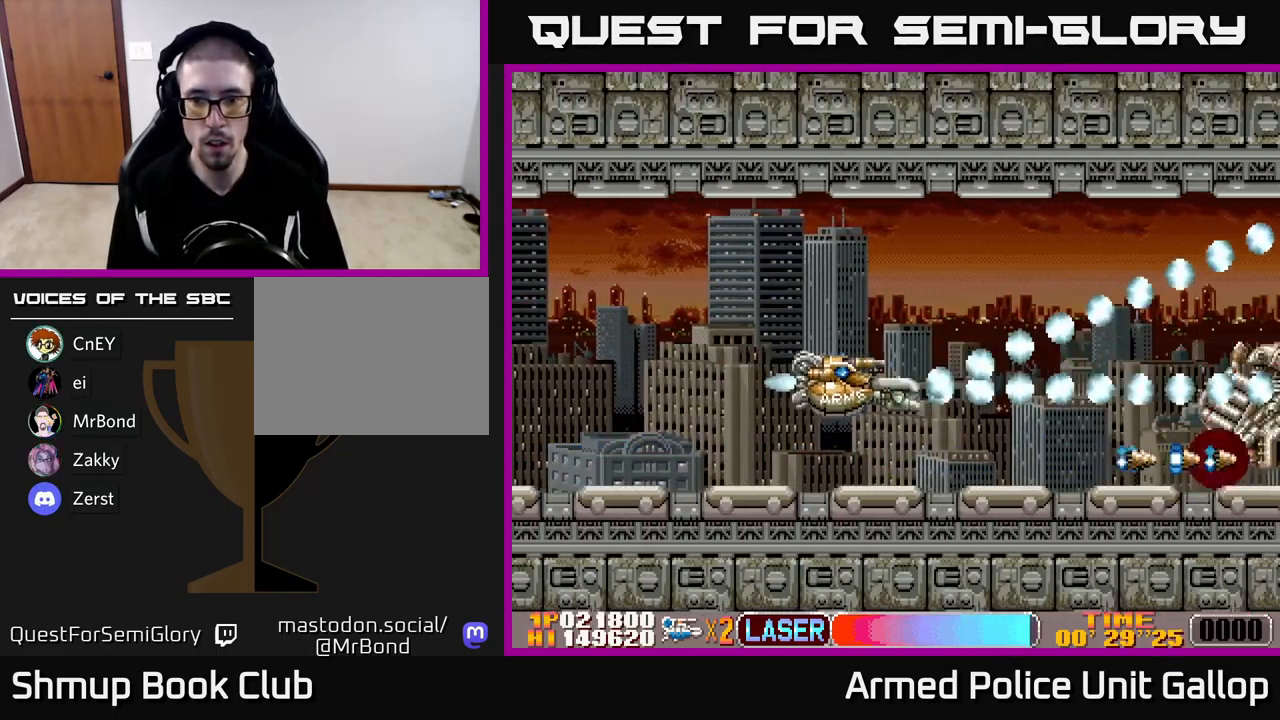
Gameplay with a controller (Xbox layout); each line is a JSON object with the inputs held at the frame after it. "events" lists button and stick changes between this image and that frame as [ms after this image, input, new state], when the widget could be followed in between. Not read: right_stick.
{"buttons": ["A", "DPAD_LEFT"], "left_stick": "center", "events": [[17, "DPAD_LEFT", "up"], [67, "DPAD_RIGHT", "down"], [100, "DPAD_DOWN", "up"], [167, "A", "down"], [200, "B", "up"], [217, "DPAD_UP", "down"], [234, "DPAD_RIGHT", "up"], [284, "DPAD_LEFT", "down"], [450, "DPAD_UP", "up"]]}
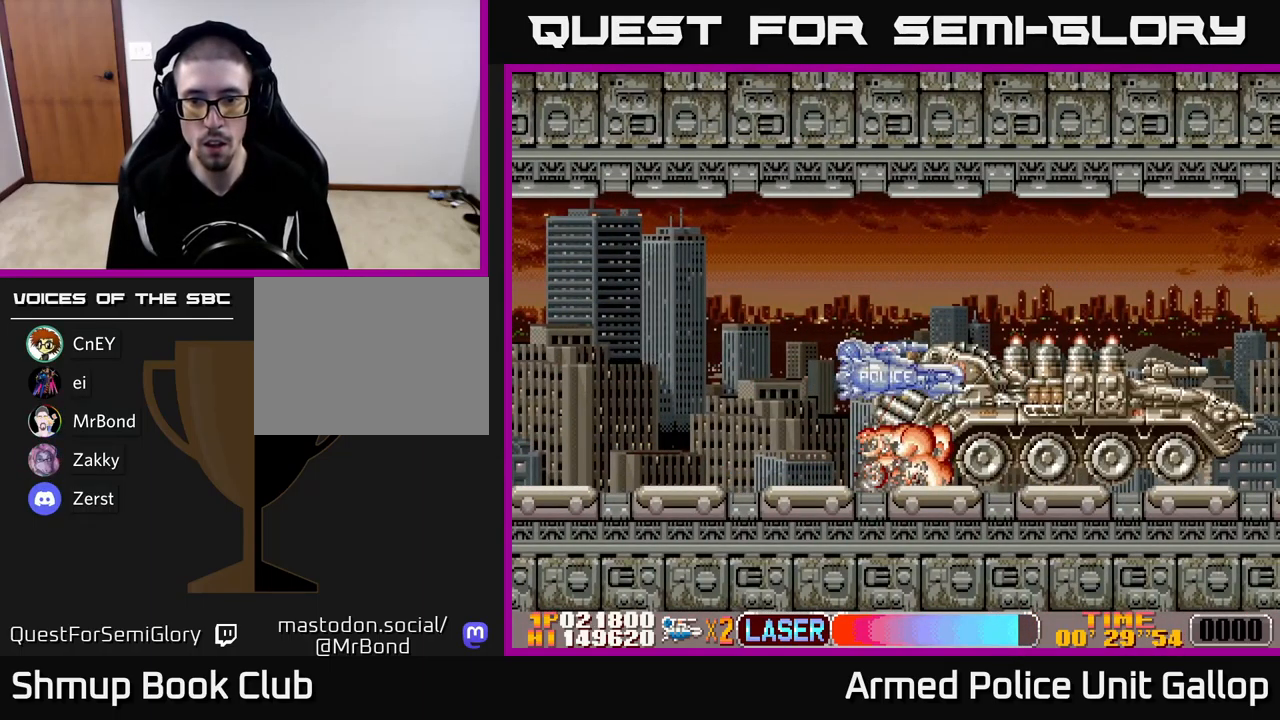
{"buttons": ["A"], "left_stick": "center", "events": [[217, "DPAD_LEFT", "up"]]}
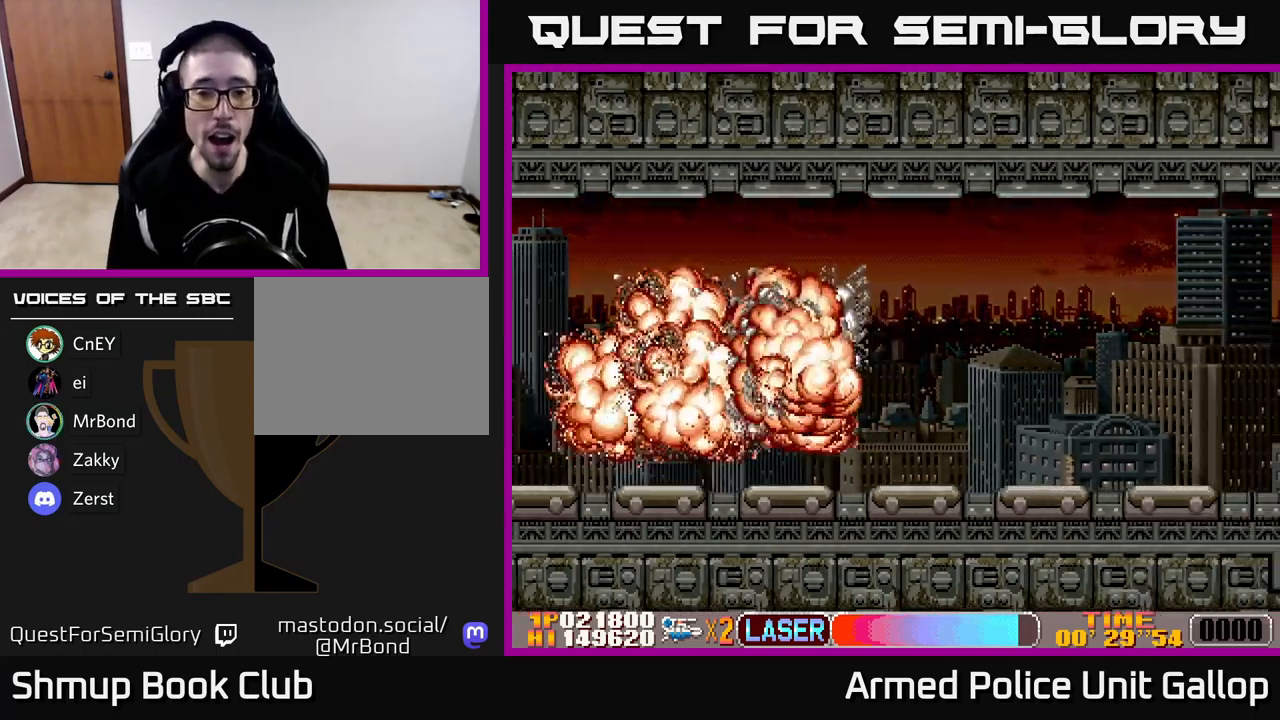
{"buttons": ["A"], "left_stick": "center", "events": []}
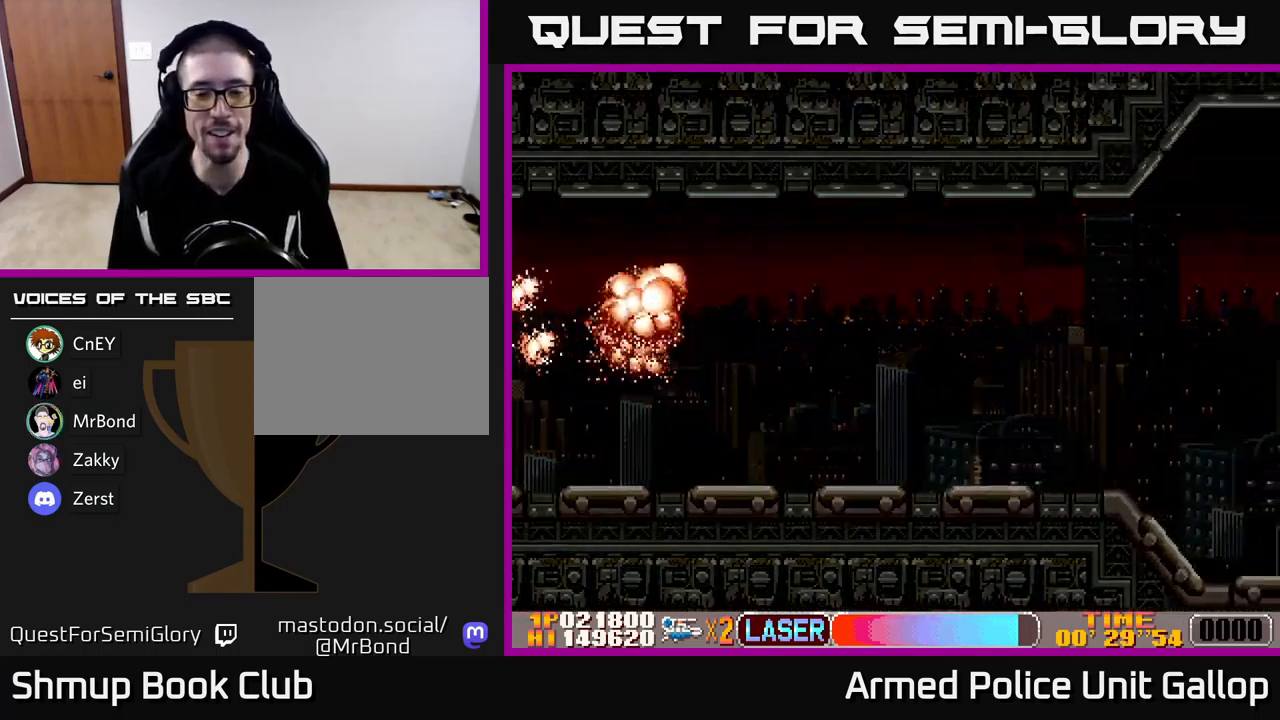
{"buttons": ["A"], "left_stick": "center", "events": []}
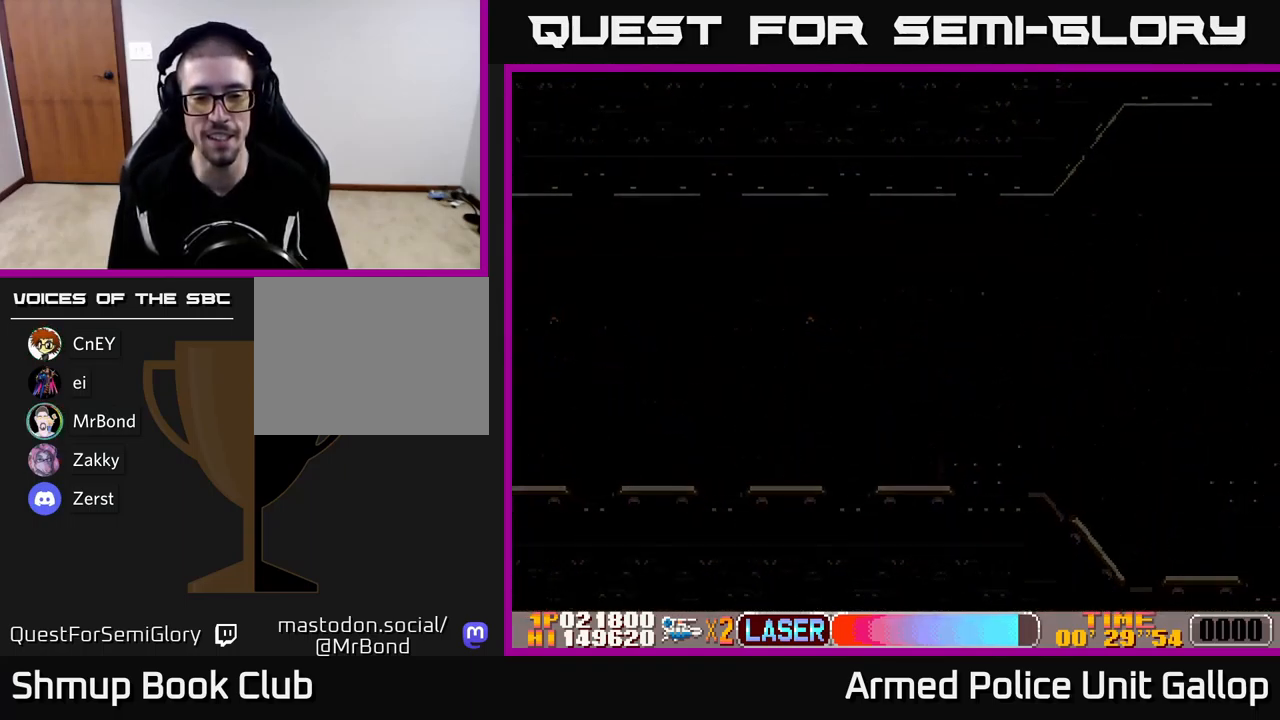
{"buttons": [], "left_stick": "center", "events": [[483, "A", "up"]]}
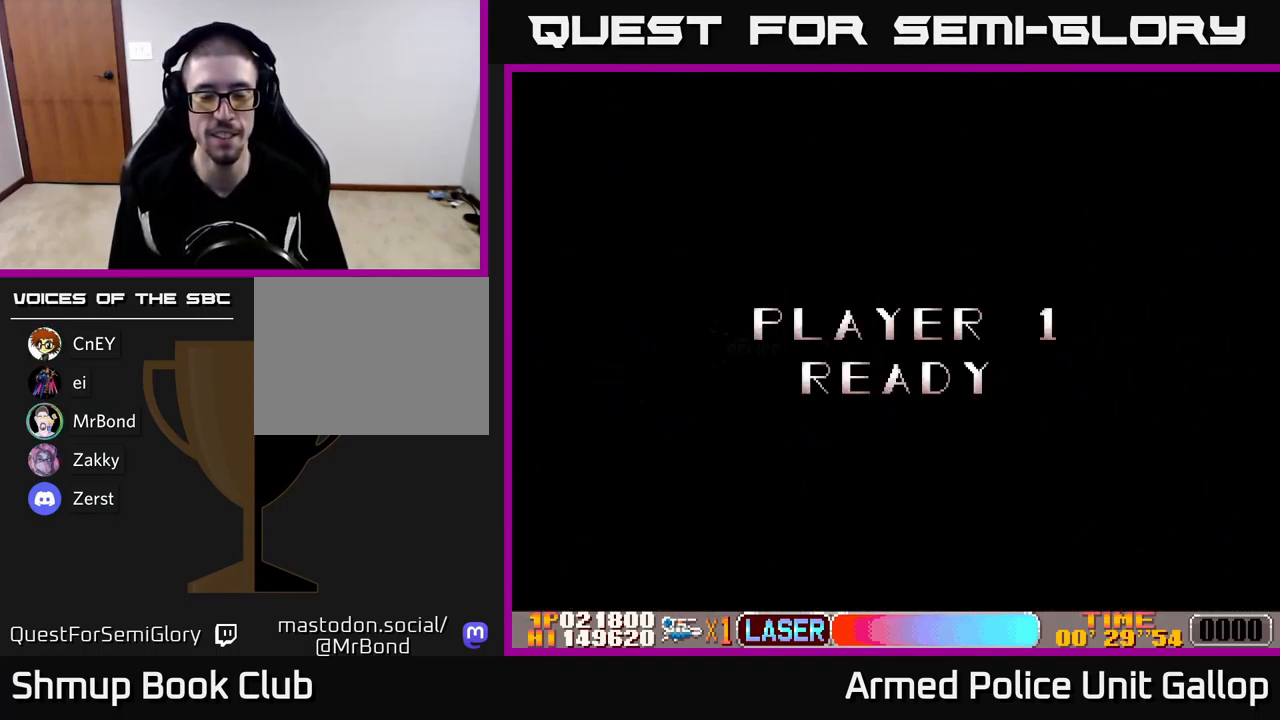
{"buttons": ["A", "DPAD_RIGHT"], "left_stick": "center", "events": [[133, "A", "down"], [317, "DPAD_RIGHT", "down"]]}
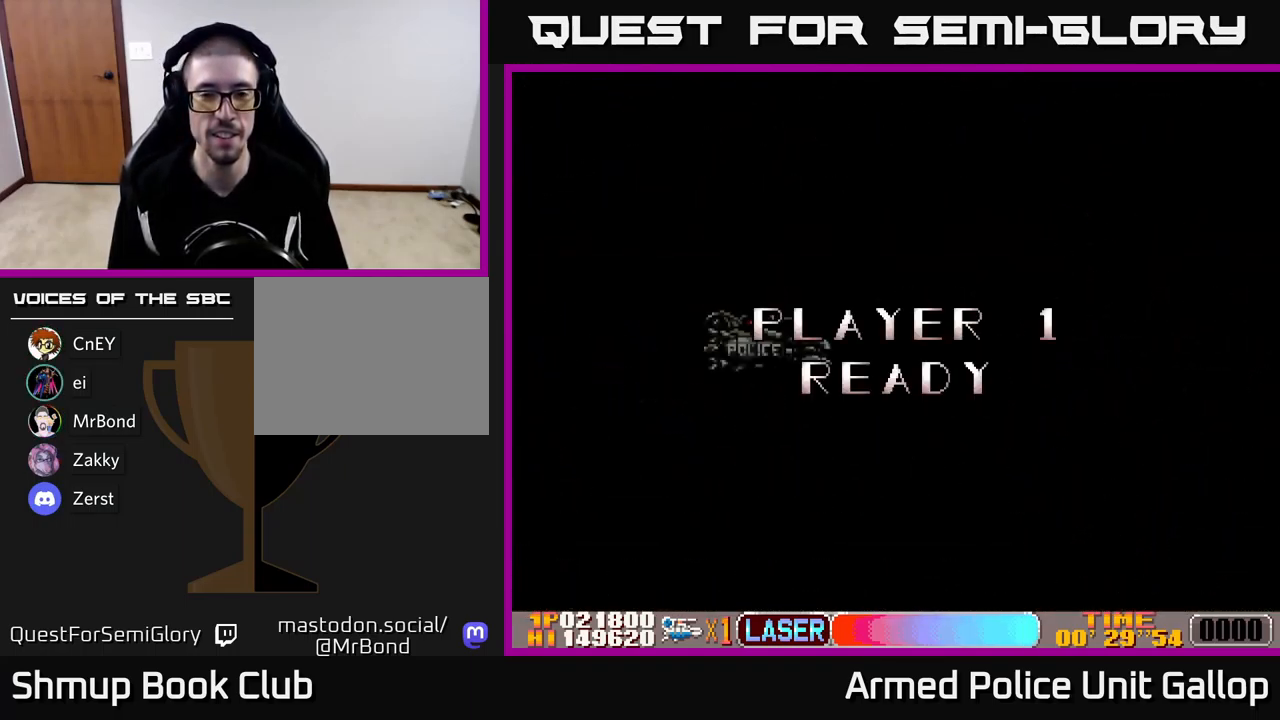
{"buttons": ["A", "DPAD_RIGHT"], "left_stick": "center", "events": [[133, "A", "up"], [333, "A", "down"]]}
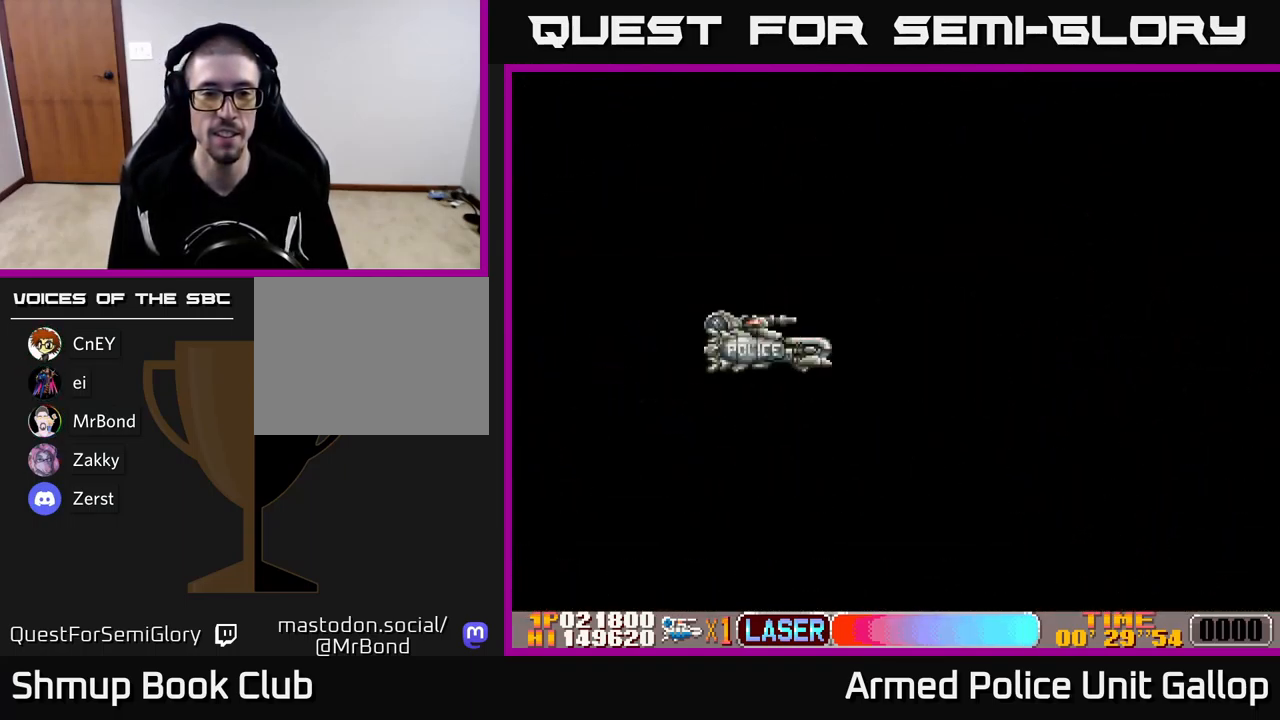
{"buttons": ["A", "DPAD_RIGHT"], "left_stick": "center", "events": [[67, "A", "up"], [433, "A", "down"]]}
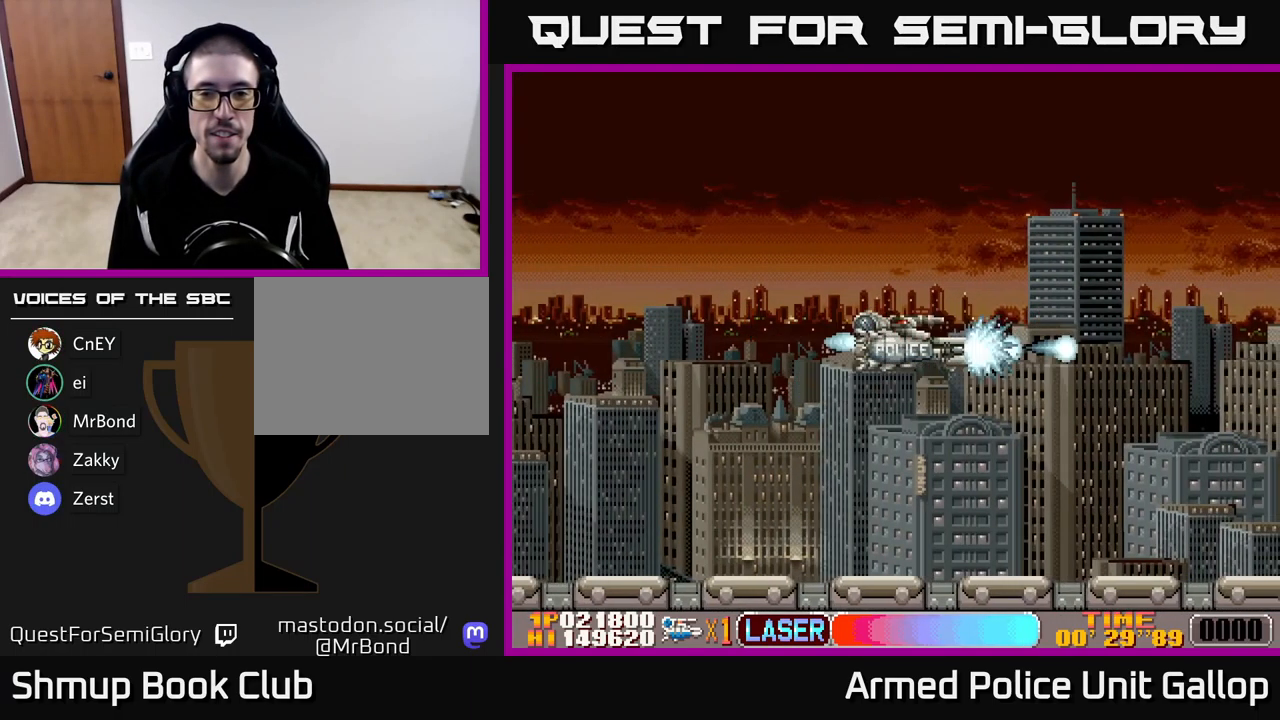
{"buttons": ["A", "DPAD_RIGHT"], "left_stick": "center", "events": []}
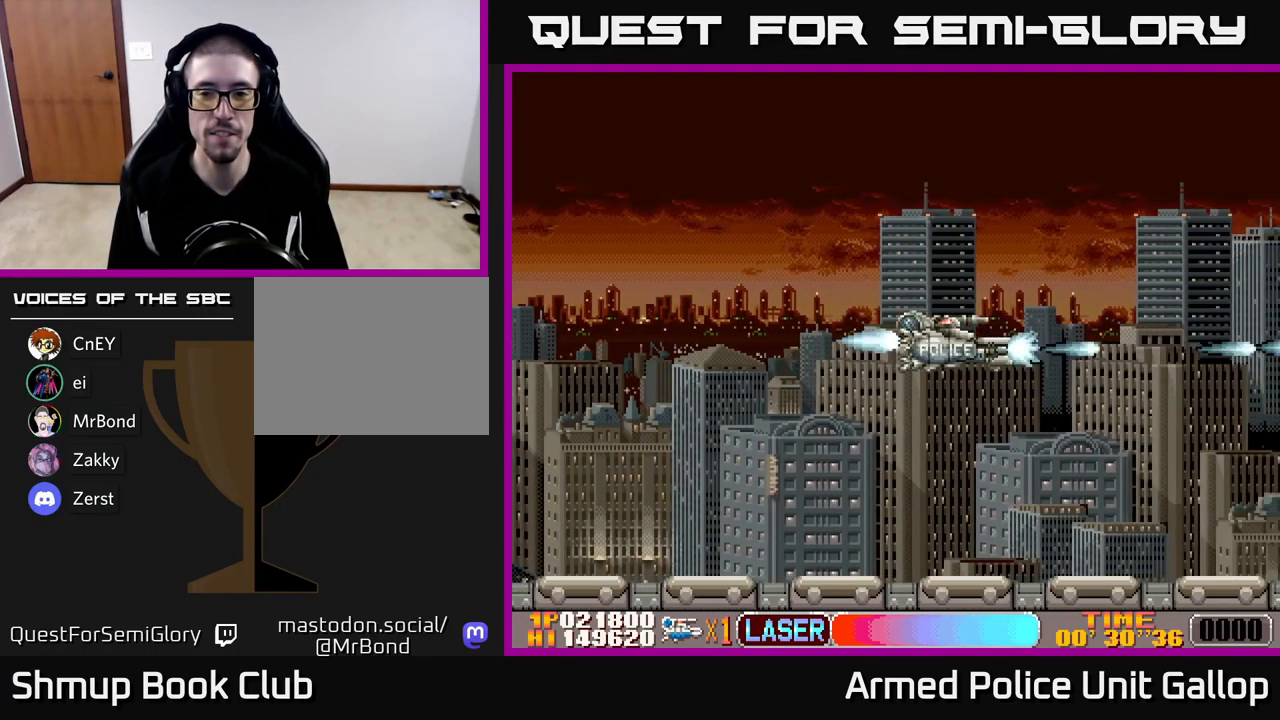
{"buttons": ["A", "DPAD_RIGHT"], "left_stick": "center", "events": []}
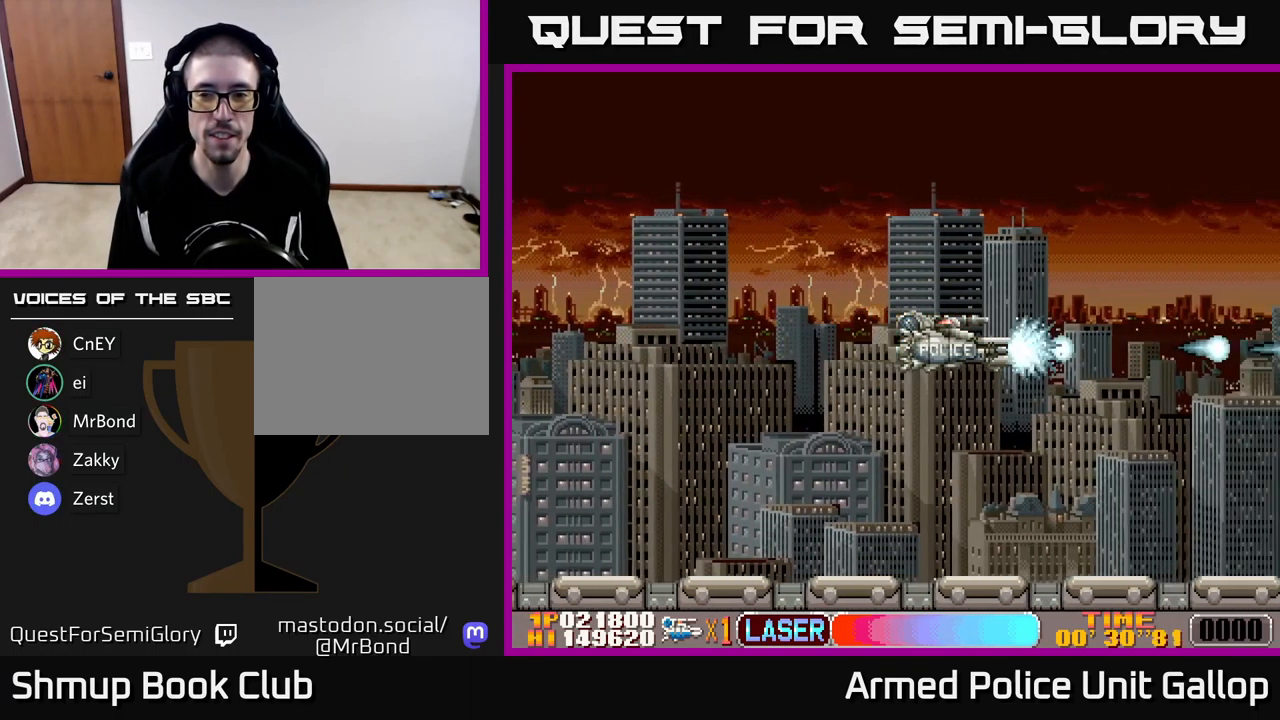
{"buttons": ["A"], "left_stick": "center", "events": [[433, "DPAD_RIGHT", "up"]]}
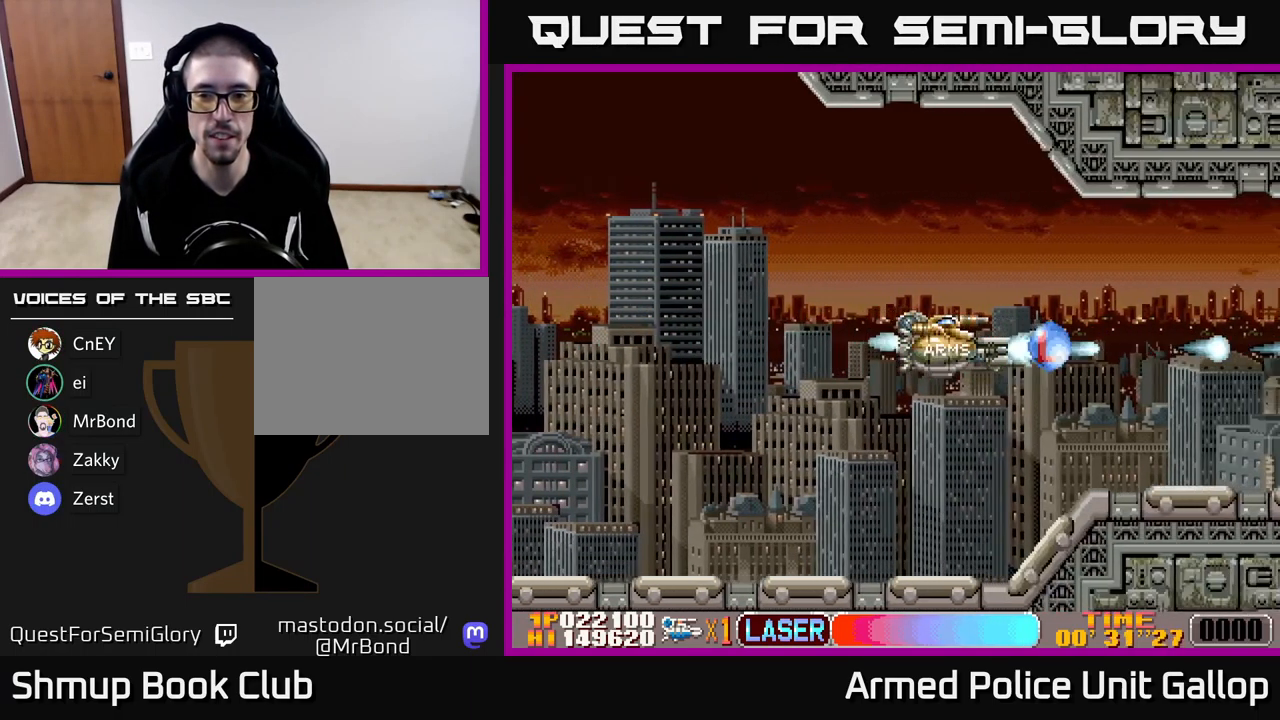
{"buttons": ["A"], "left_stick": "center", "events": []}
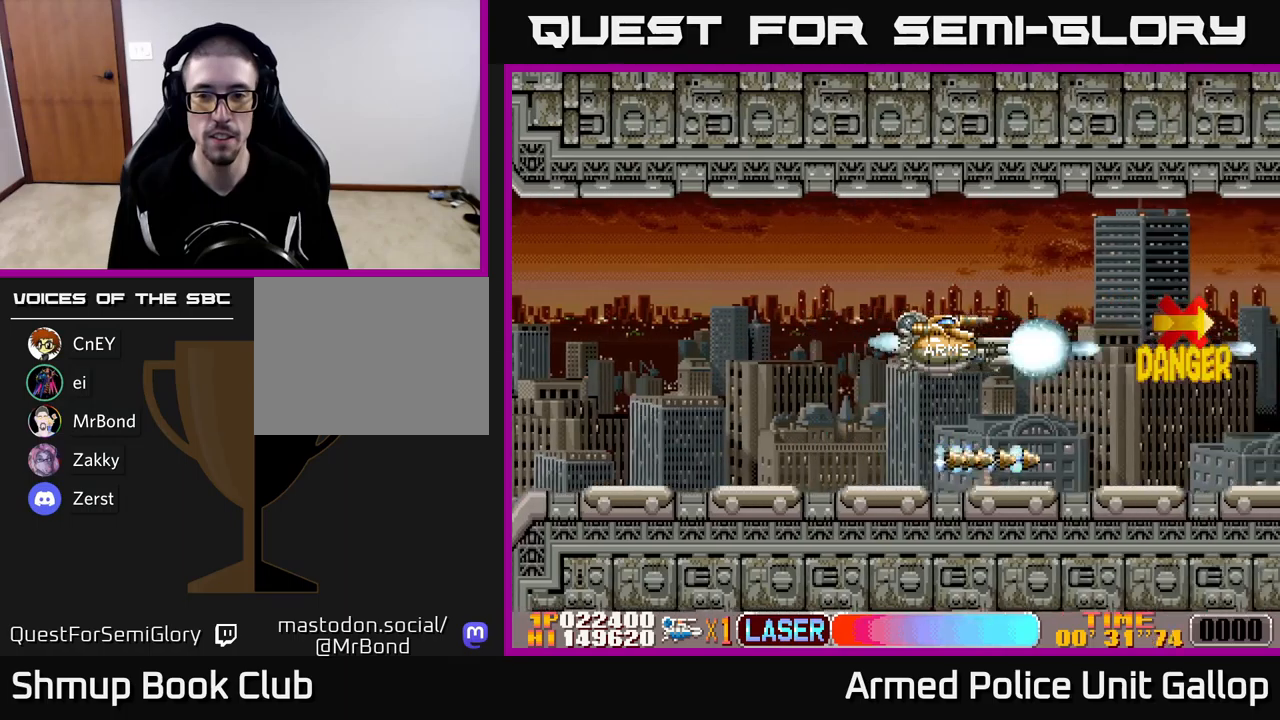
{"buttons": ["A"], "left_stick": "center", "events": [[250, "DPAD_DOWN", "down"], [367, "DPAD_DOWN", "up"]]}
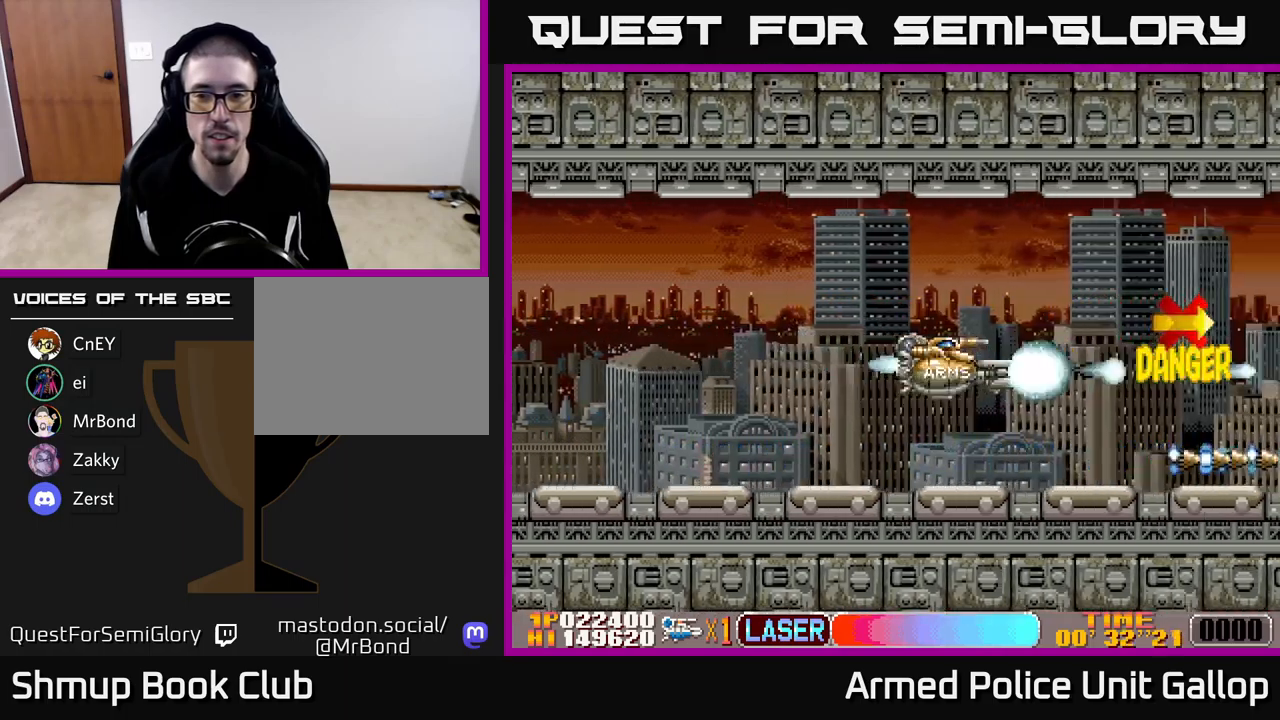
{"buttons": ["A", "DPAD_LEFT"], "left_stick": "center", "events": [[183, "DPAD_LEFT", "down"]]}
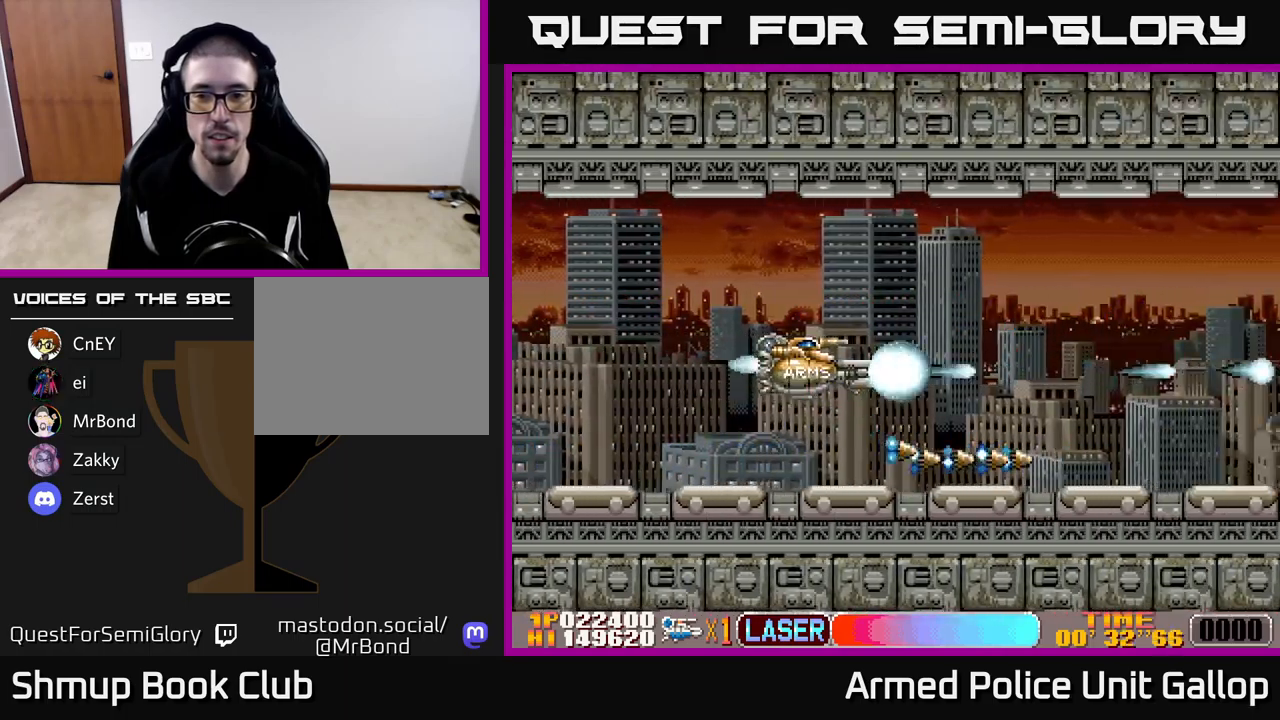
{"buttons": ["A", "DPAD_DOWN", "DPAD_RIGHT"], "left_stick": "center", "events": [[233, "DPAD_LEFT", "up"], [383, "DPAD_RIGHT", "down"], [433, "DPAD_DOWN", "down"]]}
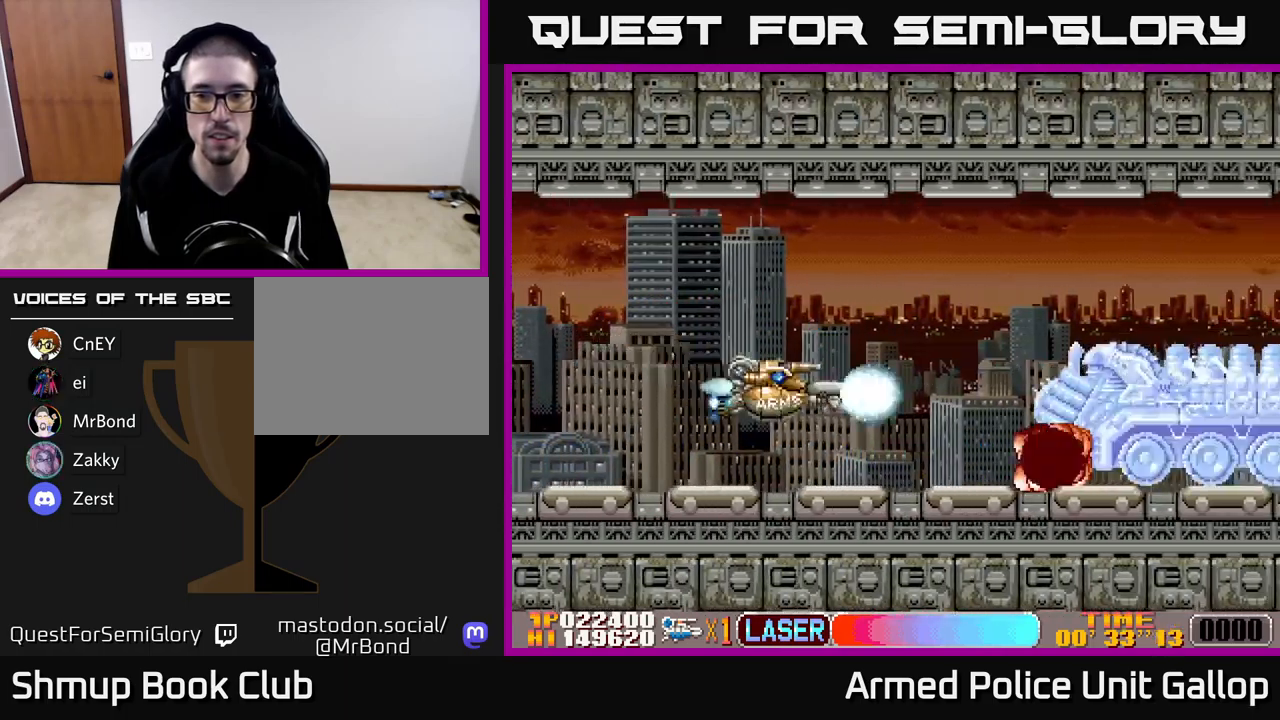
{"buttons": ["A", "DPAD_LEFT"], "left_stick": "center", "events": [[17, "DPAD_RIGHT", "up"], [50, "DPAD_LEFT", "down"], [67, "DPAD_DOWN", "up"]]}
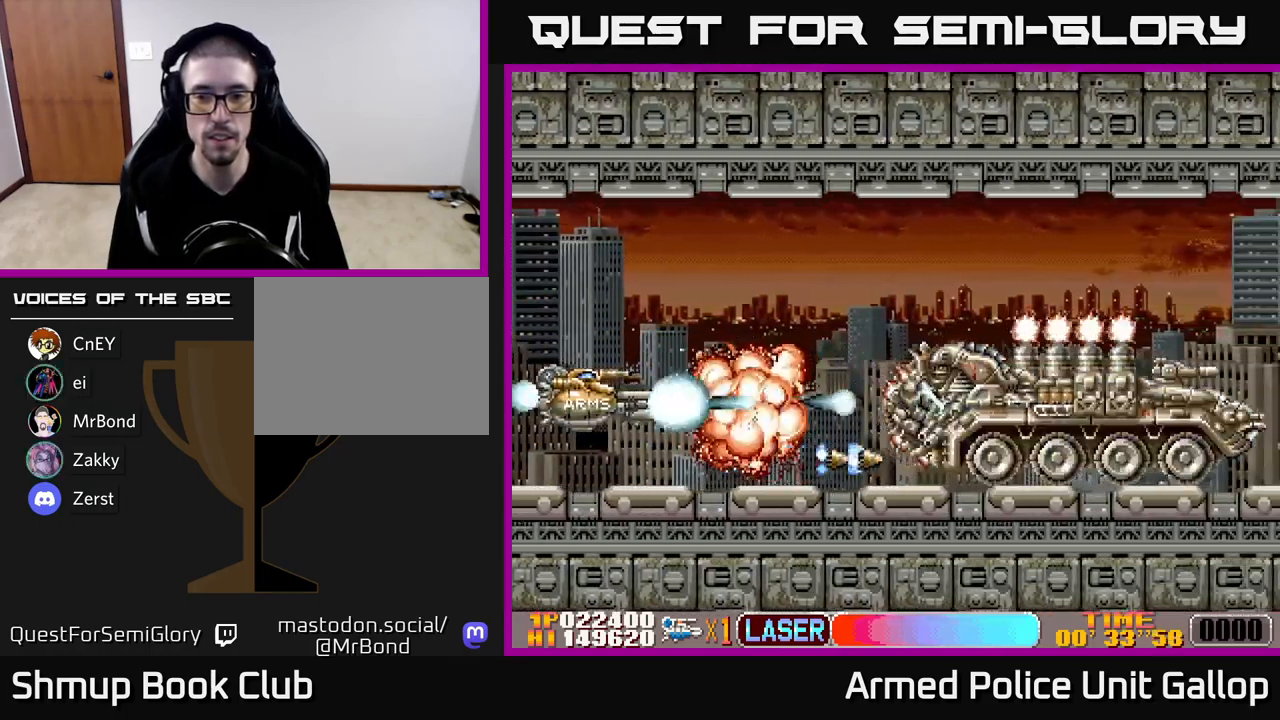
{"buttons": ["A", "DPAD_UP"], "left_stick": "center", "events": [[50, "DPAD_LEFT", "up"], [83, "DPAD_RIGHT", "down"], [383, "DPAD_UP", "down"], [450, "DPAD_RIGHT", "up"]]}
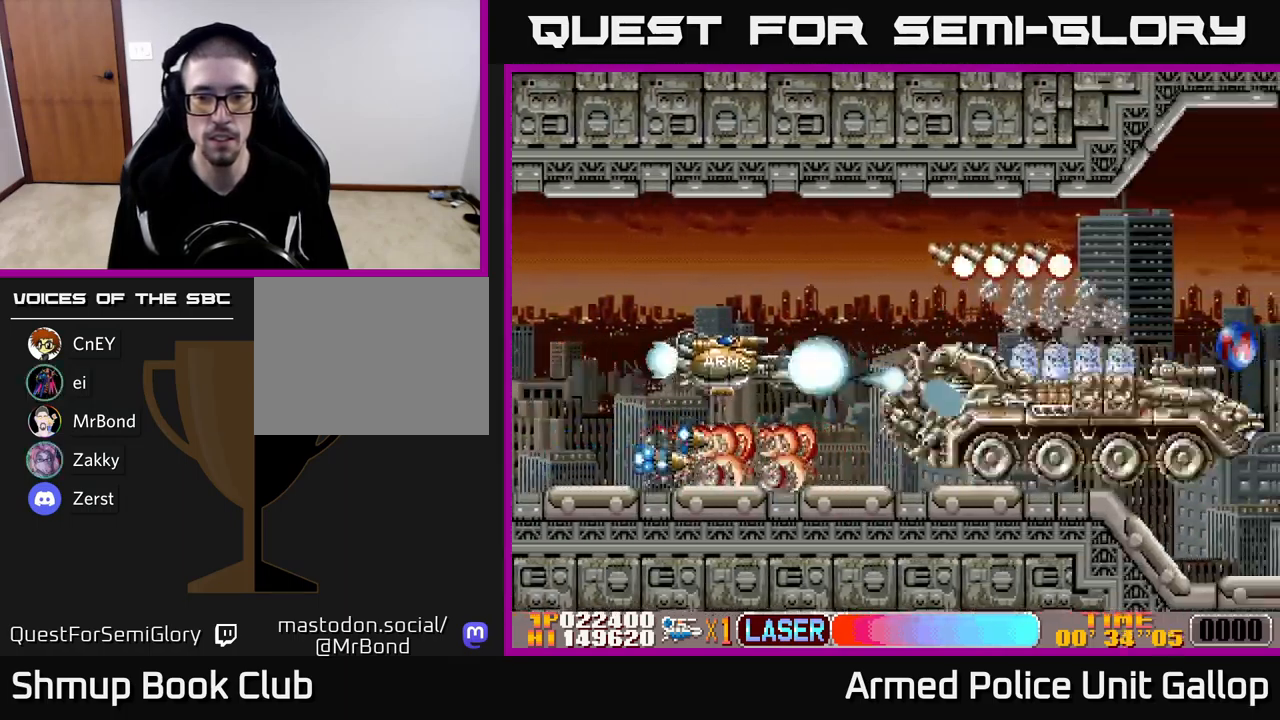
{"buttons": ["A", "DPAD_LEFT"], "left_stick": "center", "events": [[50, "DPAD_UP", "up"], [83, "DPAD_DOWN", "down"], [183, "DPAD_RIGHT", "down"], [217, "DPAD_DOWN", "up"], [300, "DPAD_RIGHT", "up"], [333, "DPAD_LEFT", "down"]]}
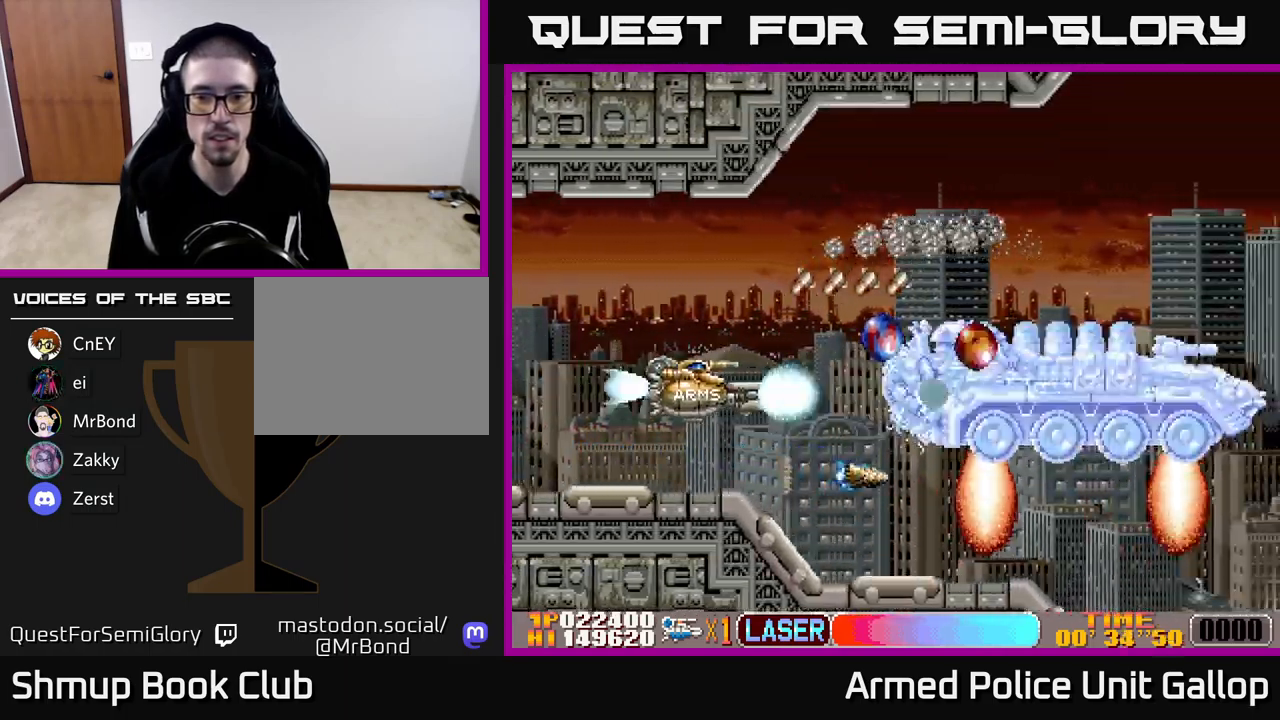
{"buttons": ["A"], "left_stick": "center", "events": [[233, "DPAD_UP", "down"], [267, "DPAD_LEFT", "up"], [367, "DPAD_RIGHT", "down"], [483, "DPAD_UP", "up"], [500, "DPAD_RIGHT", "up"]]}
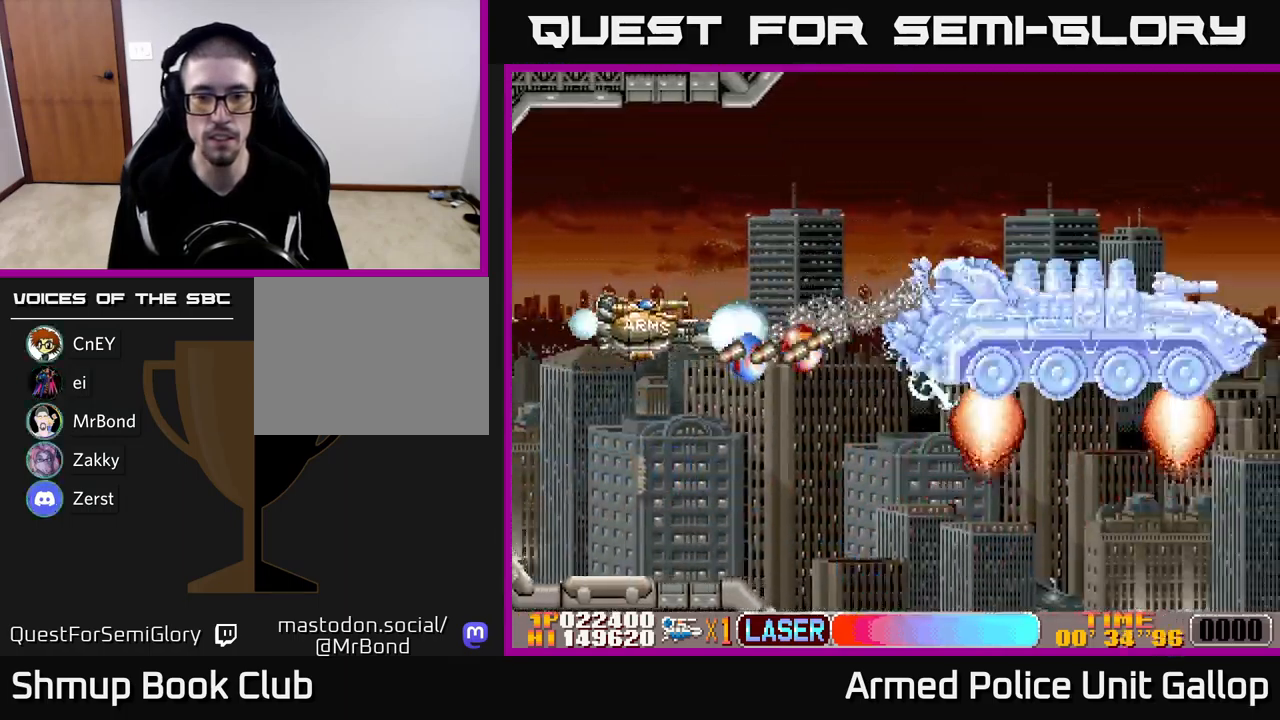
{"buttons": ["A", "DPAD_DOWN"], "left_stick": "center", "events": [[100, "DPAD_DOWN", "down"], [100, "DPAD_LEFT", "down"], [133, "DPAD_DOWN", "up"], [217, "DPAD_UP", "down"], [283, "DPAD_LEFT", "up"], [383, "DPAD_RIGHT", "down"], [400, "DPAD_UP", "up"], [433, "DPAD_DOWN", "down"], [467, "DPAD_RIGHT", "up"]]}
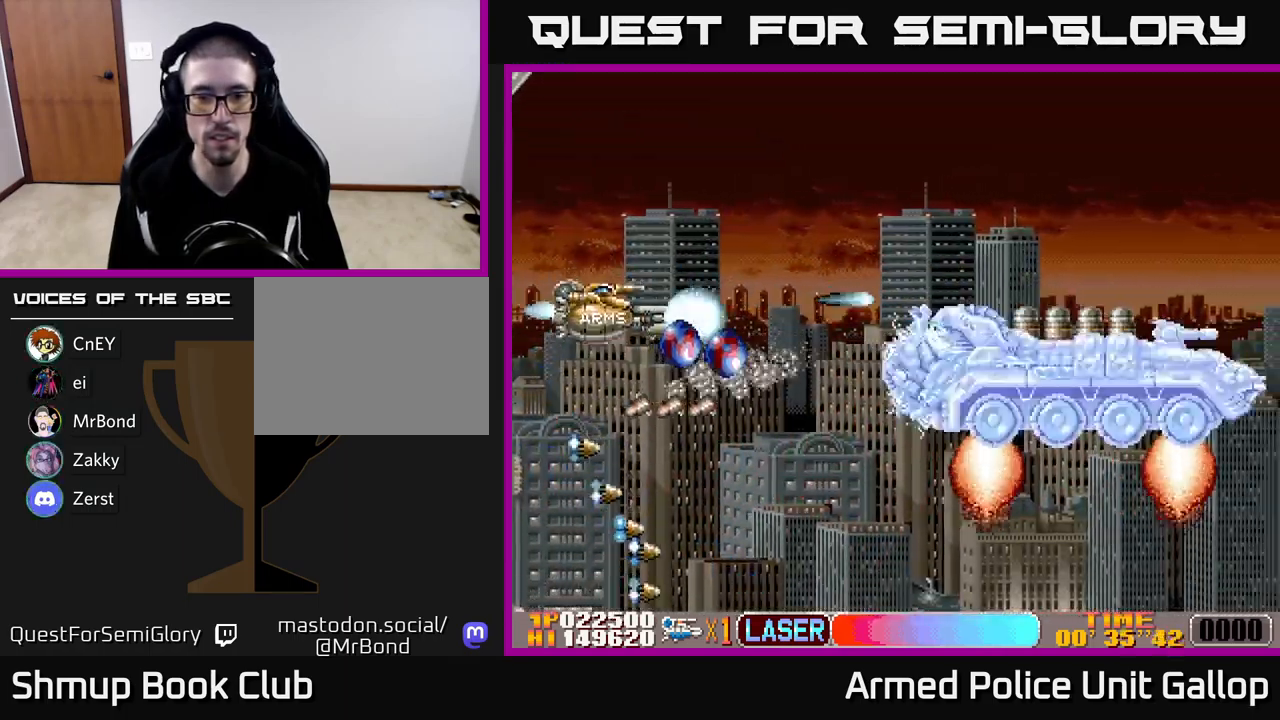
{"buttons": ["A", "DPAD_RIGHT"], "left_stick": "center", "events": [[17, "DPAD_RIGHT", "down"], [217, "DPAD_DOWN", "up"], [367, "DPAD_DOWN", "down"], [500, "DPAD_DOWN", "up"]]}
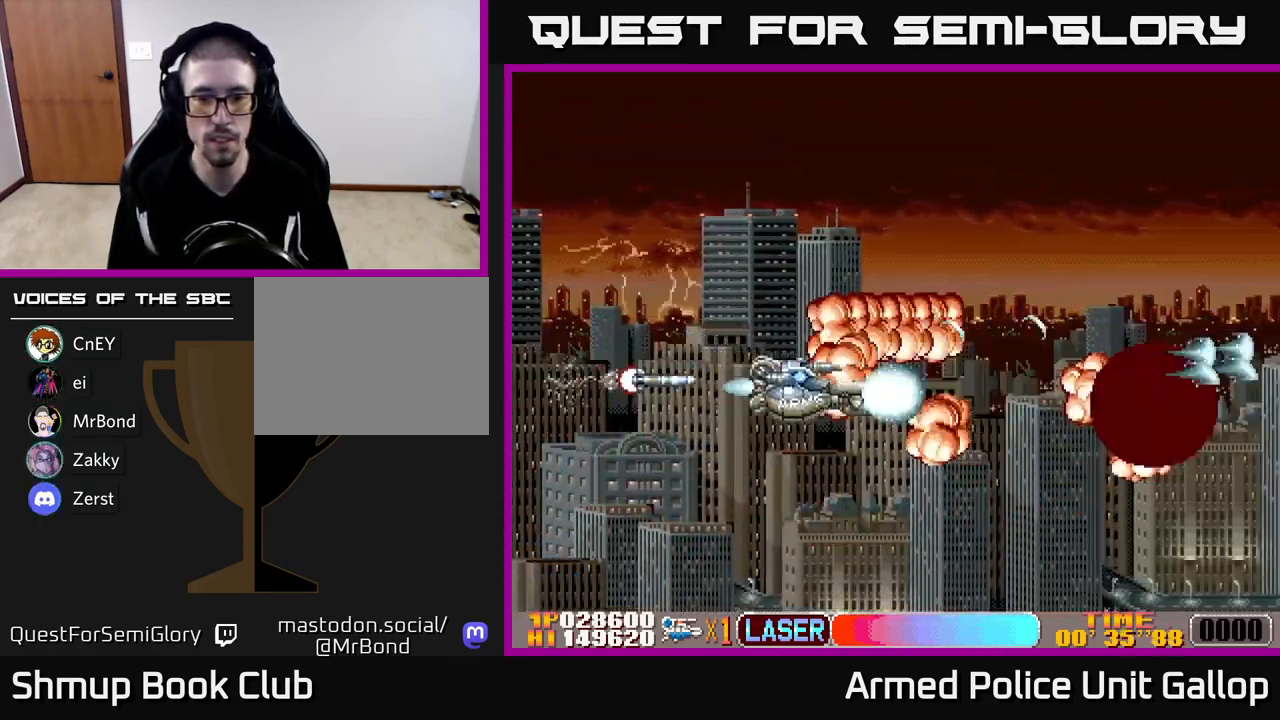
{"buttons": ["A", "DPAD_UP", "DPAD_RIGHT"], "left_stick": "center"}
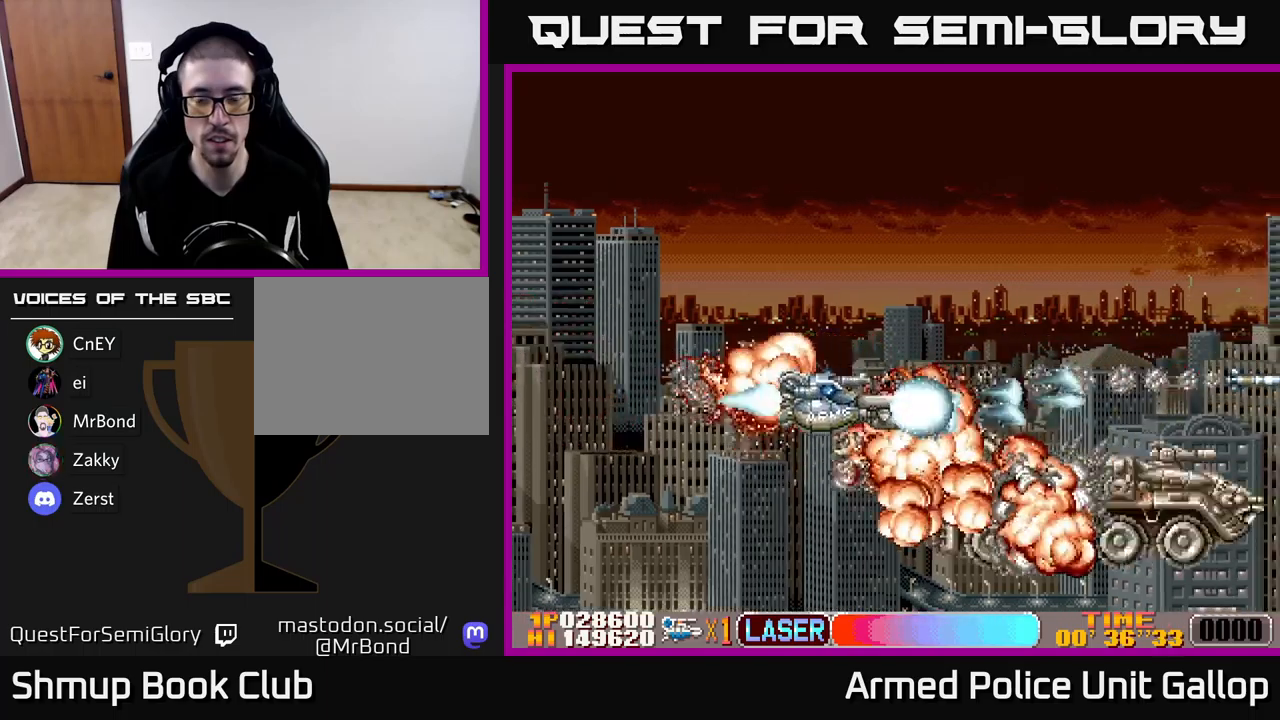
{"buttons": ["A", "DPAD_UP", "DPAD_RIGHT"], "left_stick": "center", "events": [[117, "A", "up"], [200, "A", "down"]]}
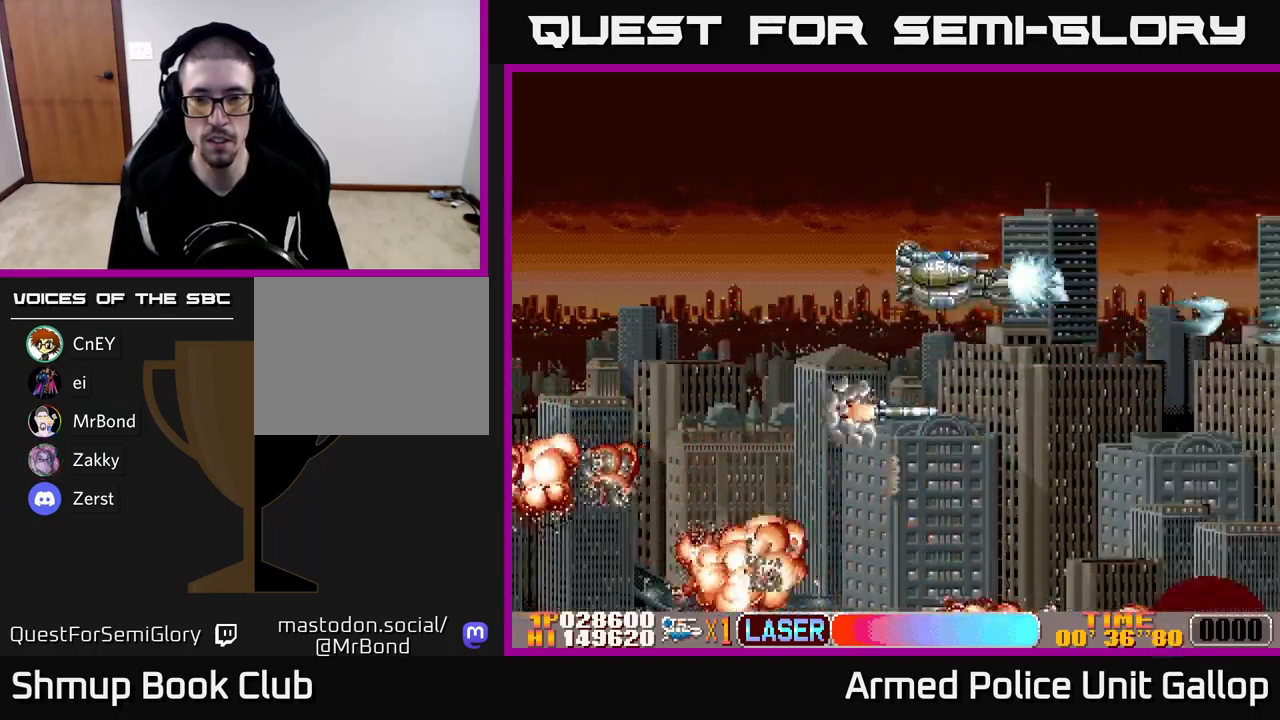
{"buttons": ["A", "DPAD_UP", "DPAD_LEFT"], "left_stick": "center", "events": [[217, "DPAD_RIGHT", "up"], [250, "DPAD_UP", "up"], [417, "DPAD_LEFT", "down"], [417, "DPAD_UP", "down"]]}
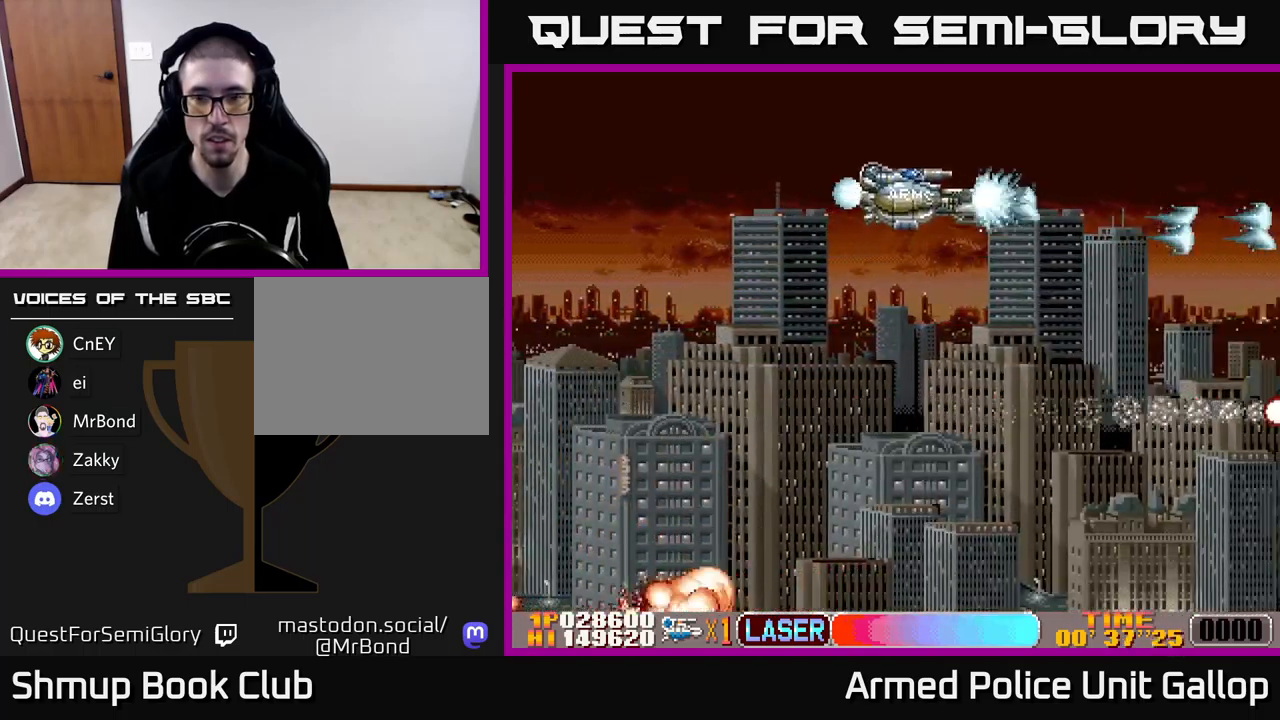
{"buttons": ["A"], "left_stick": "center", "events": [[284, "DPAD_LEFT", "up"], [367, "DPAD_UP", "up"], [384, "DPAD_RIGHT", "down"], [417, "DPAD_RIGHT", "up"]]}
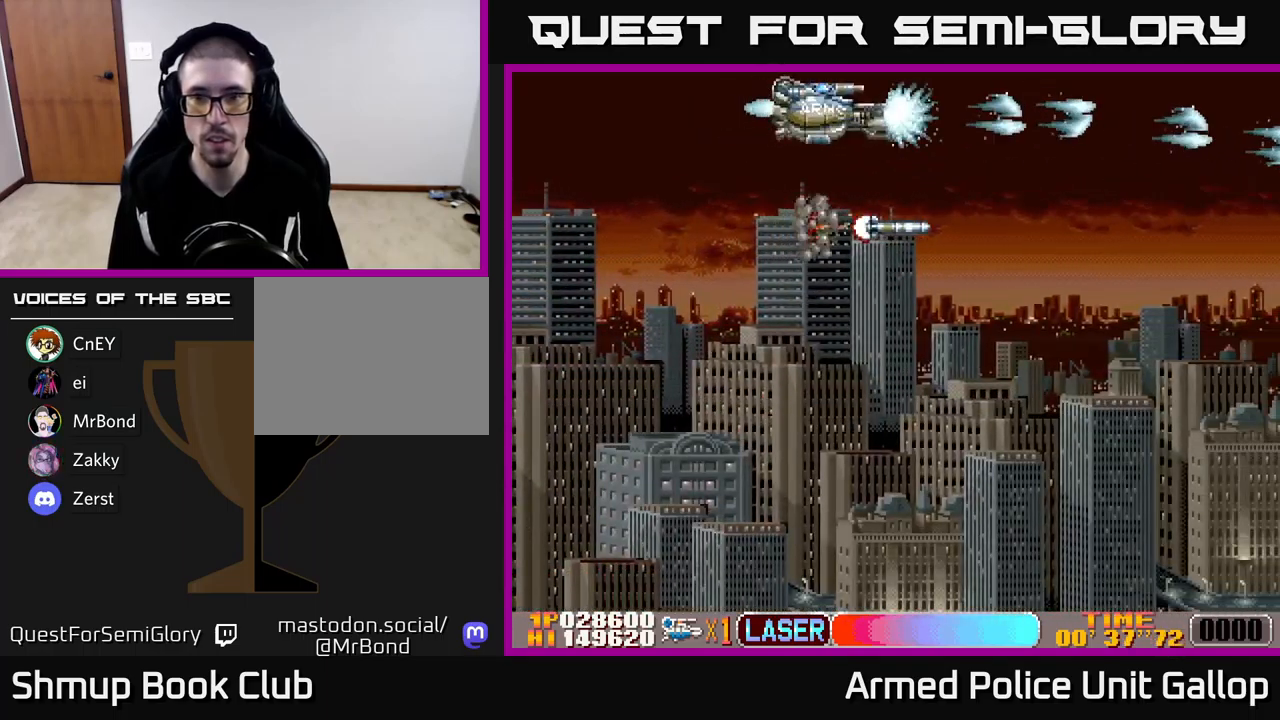
{"buttons": ["A"], "left_stick": "center", "events": []}
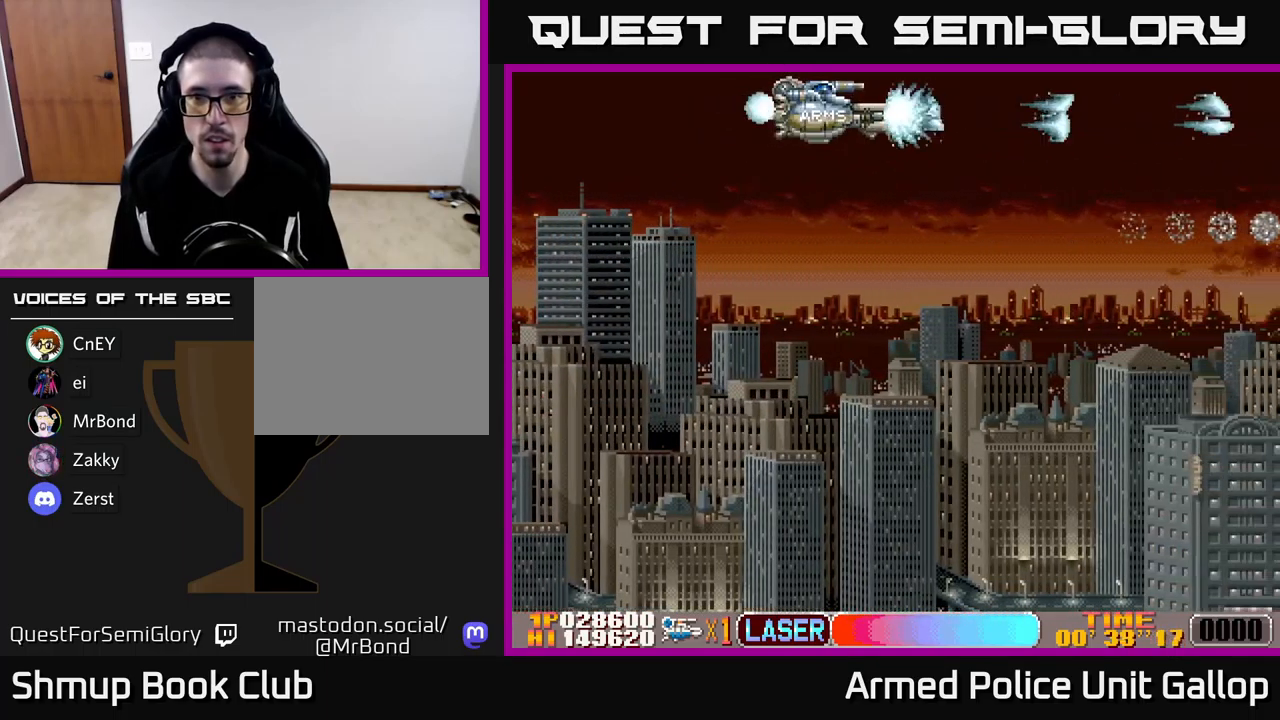
{"buttons": ["A"], "left_stick": "center", "events": []}
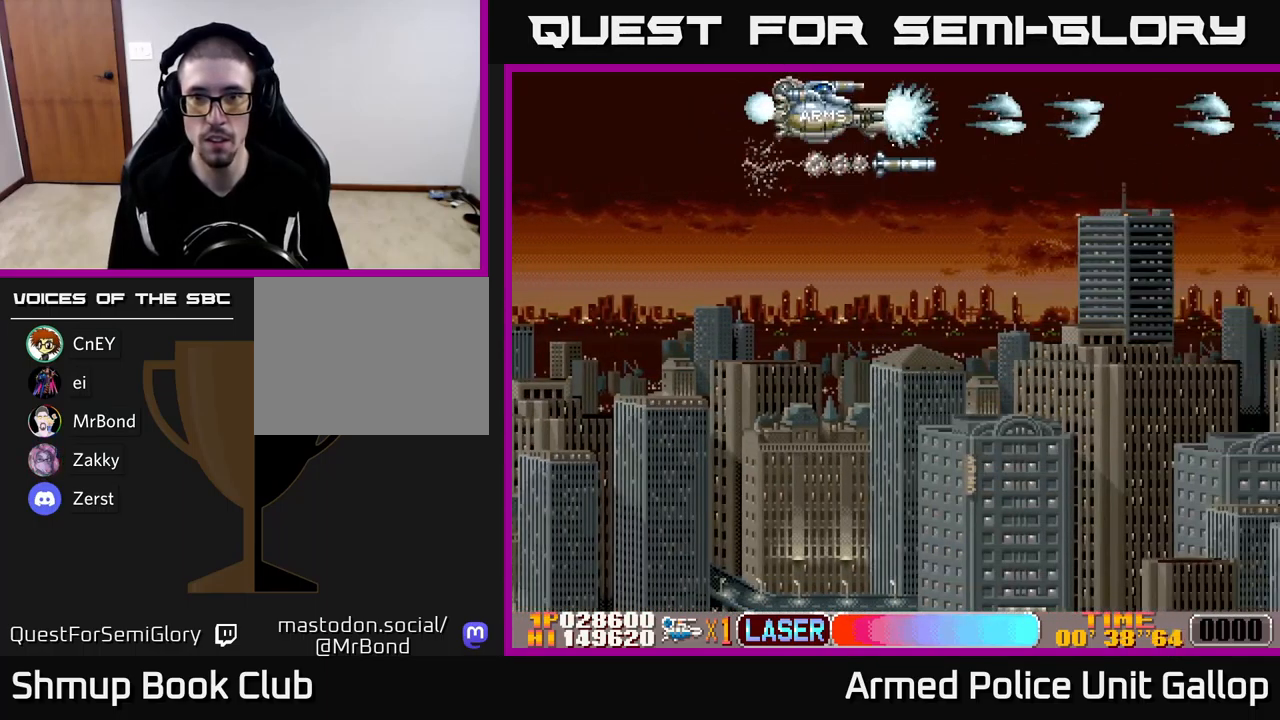
{"buttons": ["A"], "left_stick": "center", "events": [[267, "DPAD_DOWN", "down"], [267, "DPAD_LEFT", "down"], [367, "DPAD_LEFT", "up"], [400, "DPAD_DOWN", "up"]]}
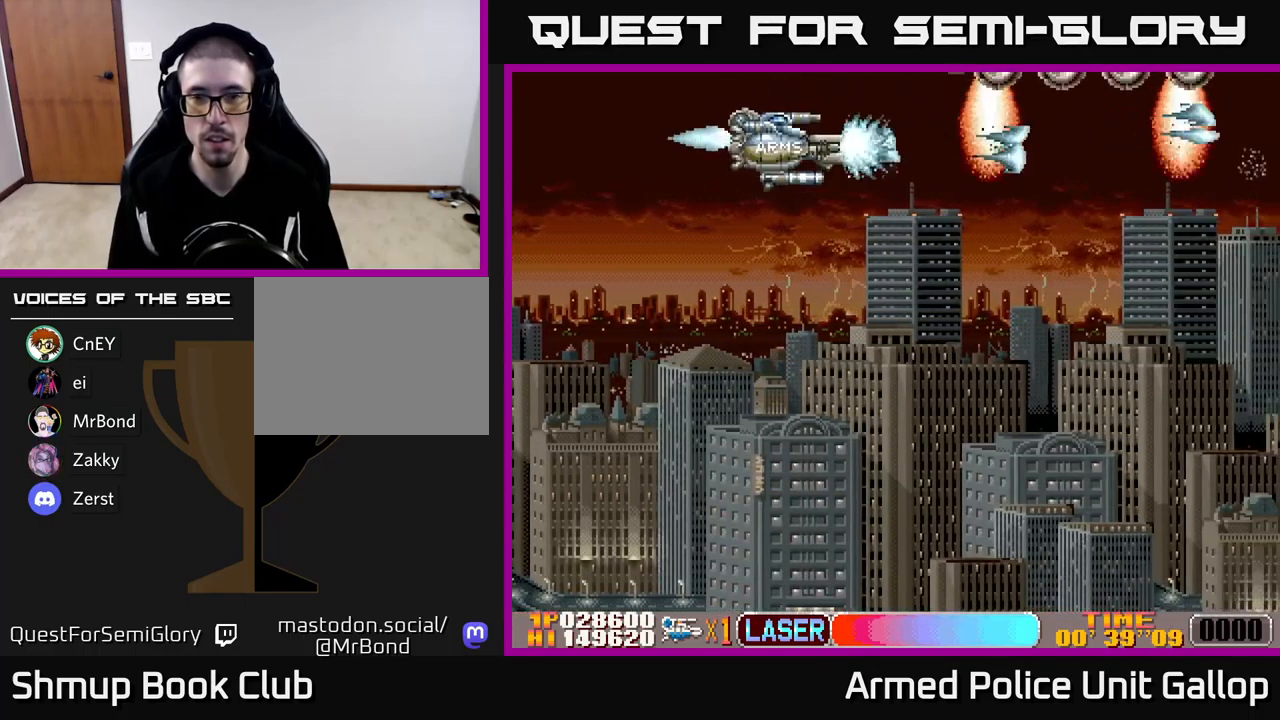
{"buttons": ["A"], "left_stick": "center", "events": [[334, "DPAD_UP", "down"], [467, "DPAD_UP", "up"]]}